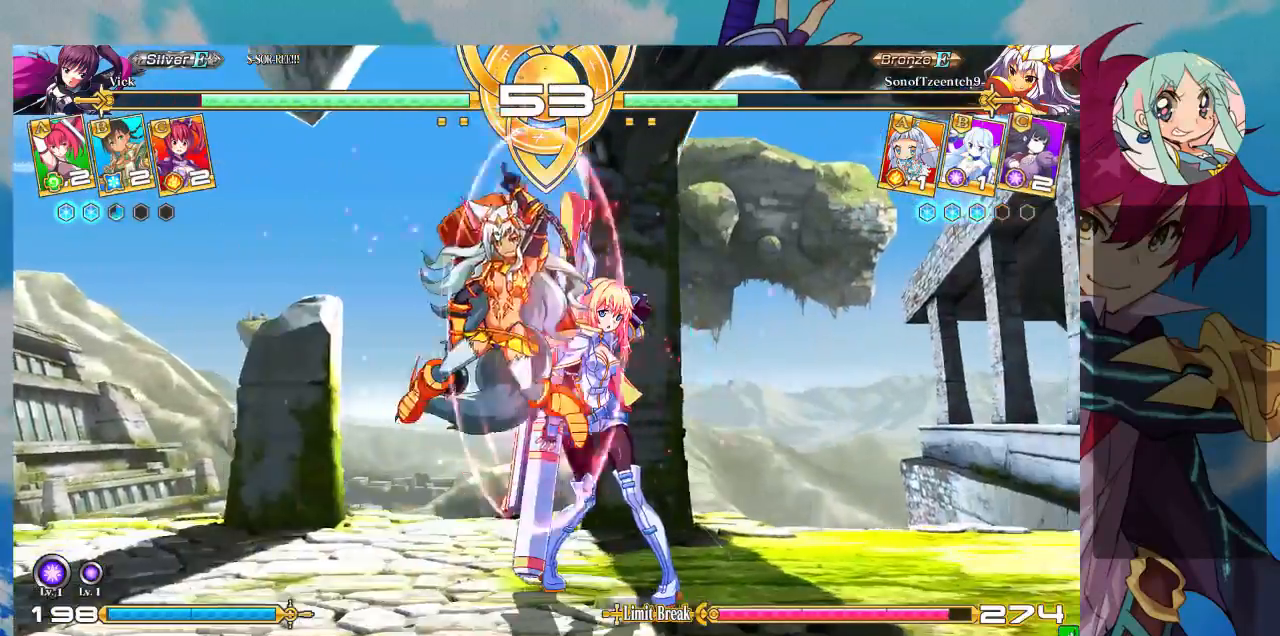
Gameplay with a controller (arcade stick); each line is a JSON object with the inputs held at the frame after it (dt_ms = milliseconds from this image to that frame). "events" lists button and stick changes between this image and that frame as [ms after this image, input, new state], when the widget could be followed in between. Not read: L3 R3.
{"dt_ms": 500, "buttons": [], "left_stick": "down-right", "events": [[67, "left_stick", "down-right"]]}
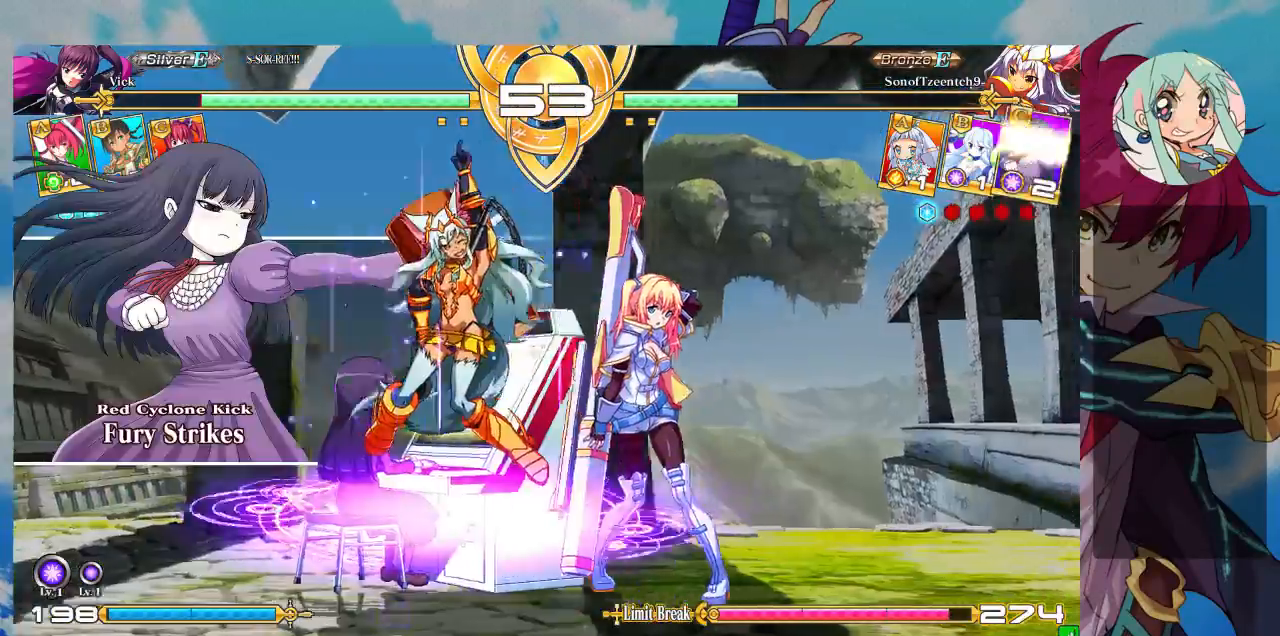
{"dt_ms": 500, "buttons": [], "left_stick": "down-right", "events": [[333, "SQUARE", "down"], [333, "TRIANGLE", "down"], [400, "SQUARE", "up"], [400, "TRIANGLE", "up"]]}
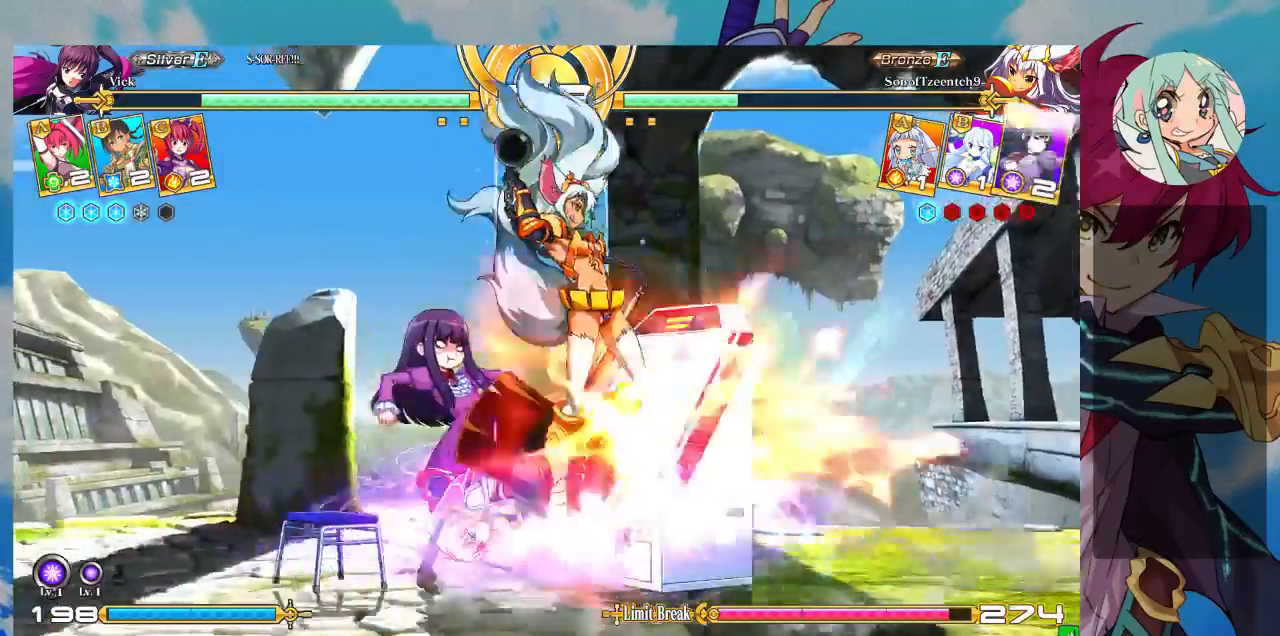
{"dt_ms": 1000, "buttons": ["R1"], "left_stick": "center"}
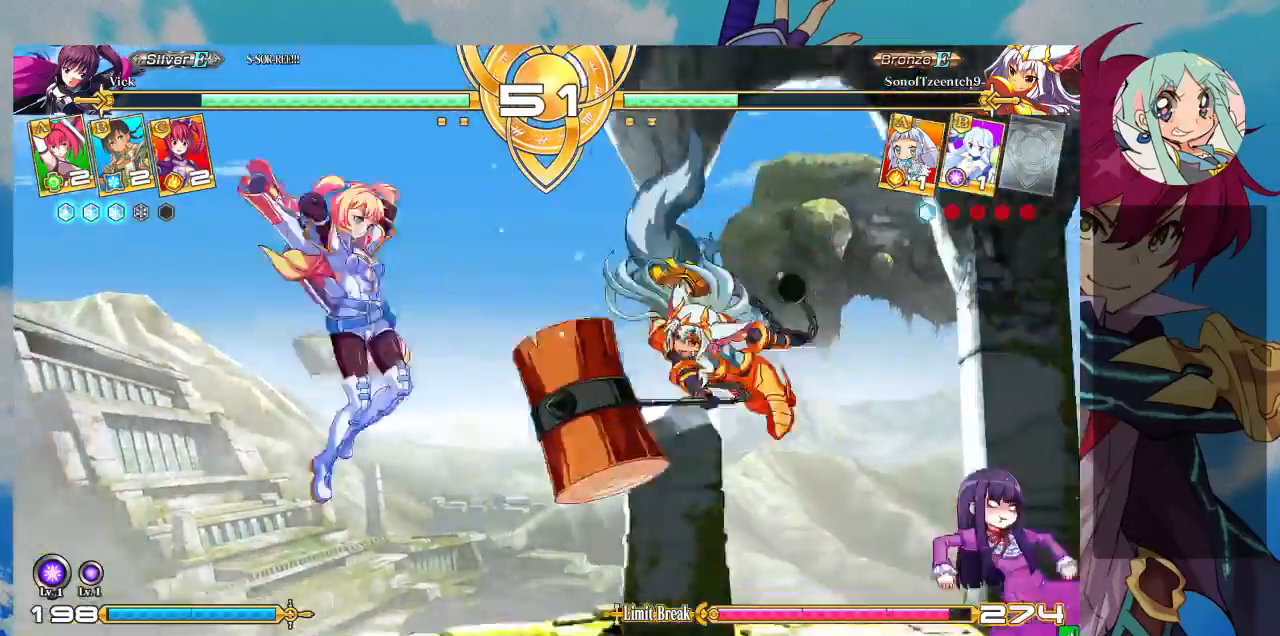
{"dt_ms": 500, "buttons": [], "left_stick": "center", "events": [[67, "R1", "up"], [133, "left_stick", "left"], [233, "CROSS", "down"], [233, "left_stick", "center"], [300, "CROSS", "up"], [400, "CROSS", "down"], [467, "CROSS", "up"]]}
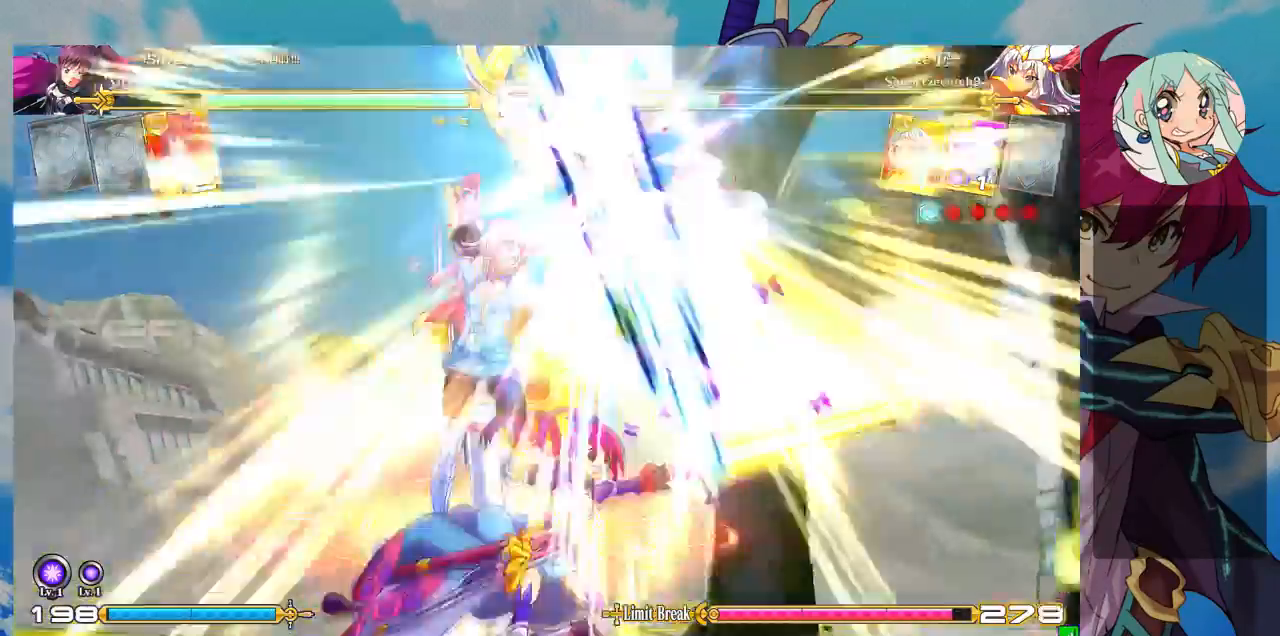
{"dt_ms": 500, "buttons": [], "left_stick": "center", "events": [[33, "CROSS", "down"], [100, "CROSS", "up"], [167, "CROSS", "down"], [267, "CROSS", "up"]]}
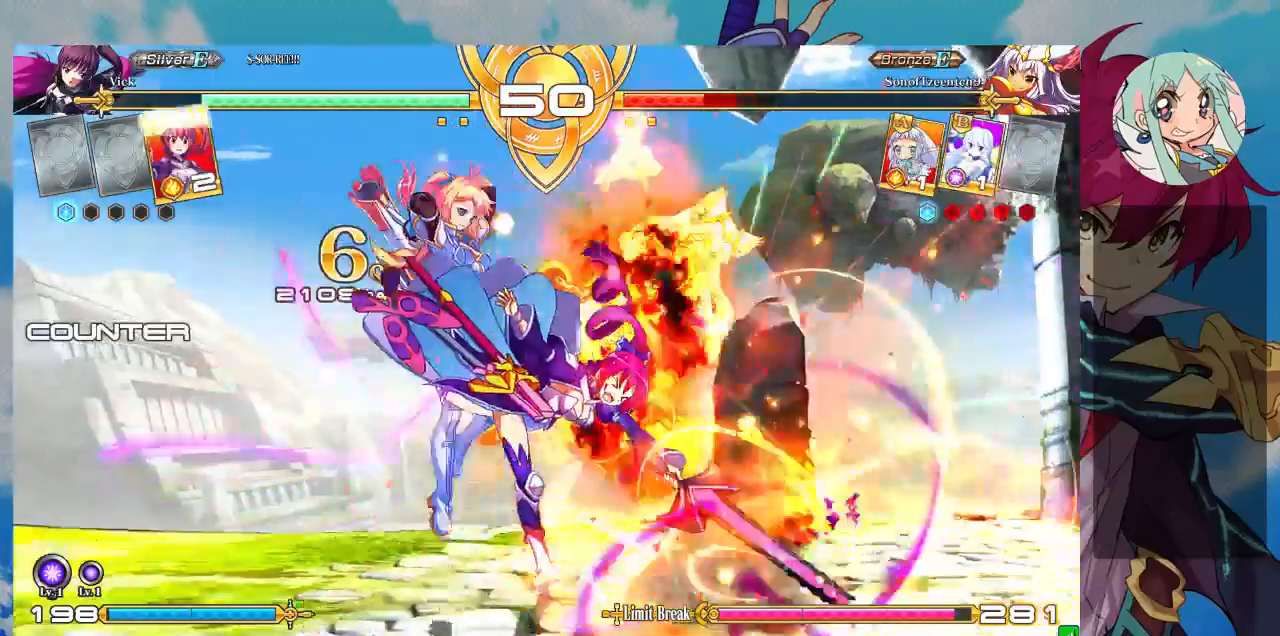
{"dt_ms": 500, "buttons": [], "left_stick": "right", "events": [[233, "left_stick", "right"], [300, "left_stick", "center"], [367, "left_stick", "right"]]}
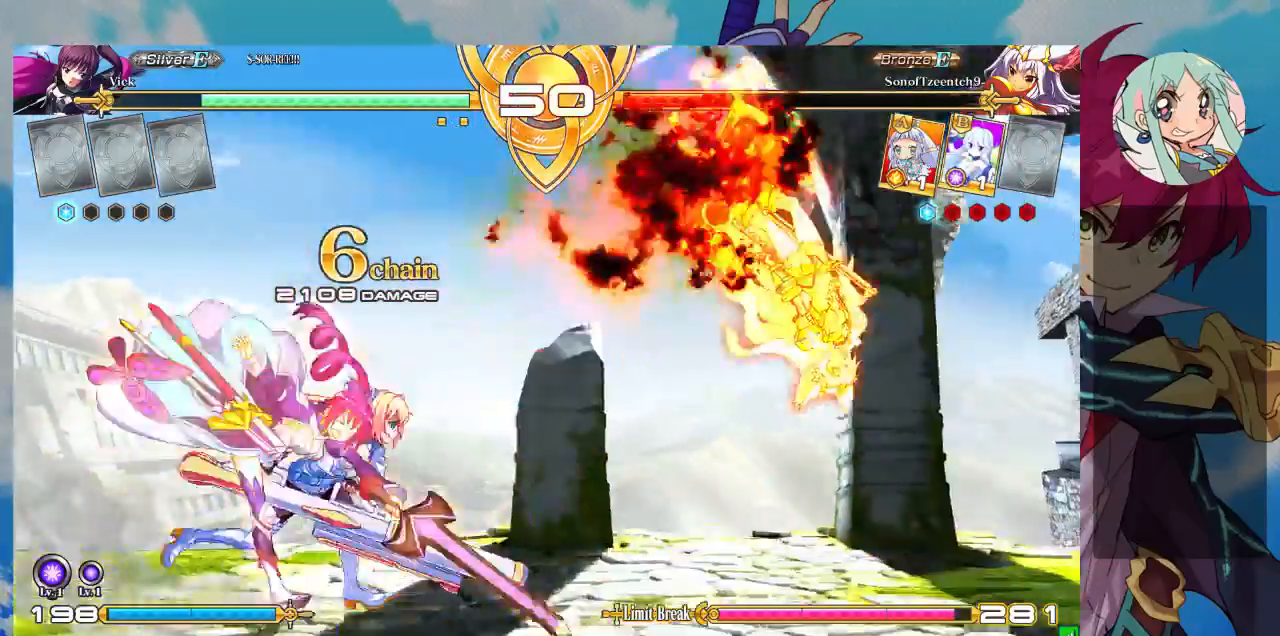
{"dt_ms": 500, "buttons": ["TRIANGLE"], "left_stick": "center", "events": [[433, "TRIANGLE", "down"], [467, "left_stick", "center"]]}
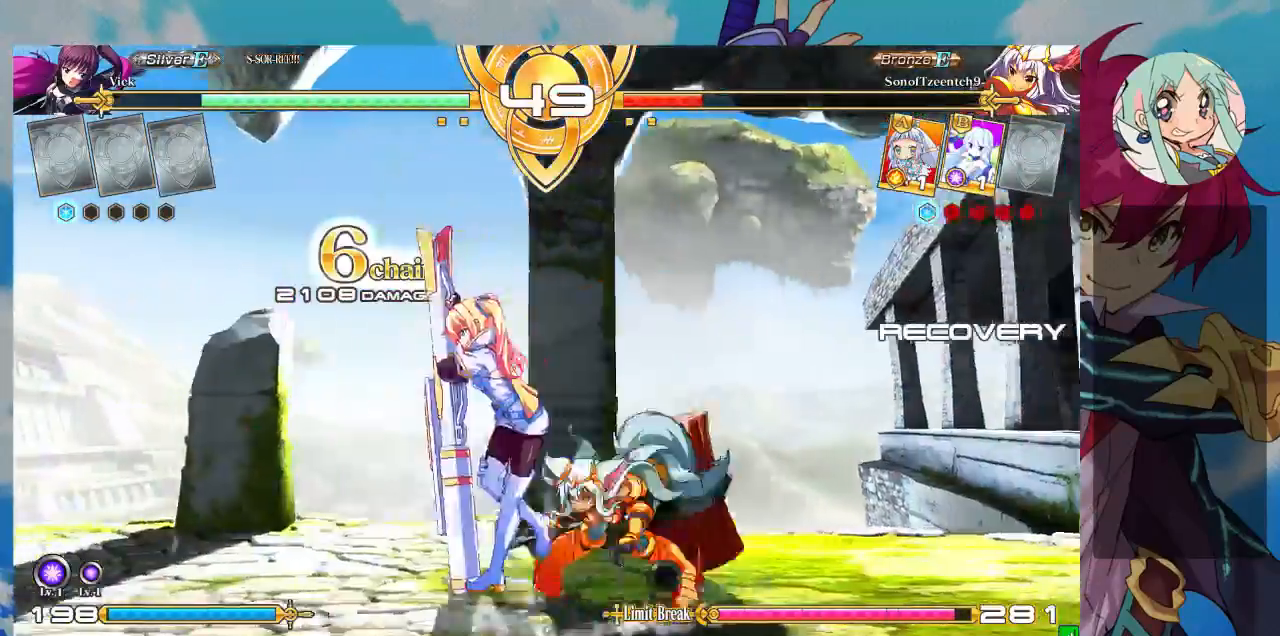
{"dt_ms": 500, "buttons": ["CROSS"], "left_stick": "center", "events": [[100, "TRIANGLE", "up"], [133, "R1", "down"], [233, "R1", "up"], [500, "CROSS", "down"]]}
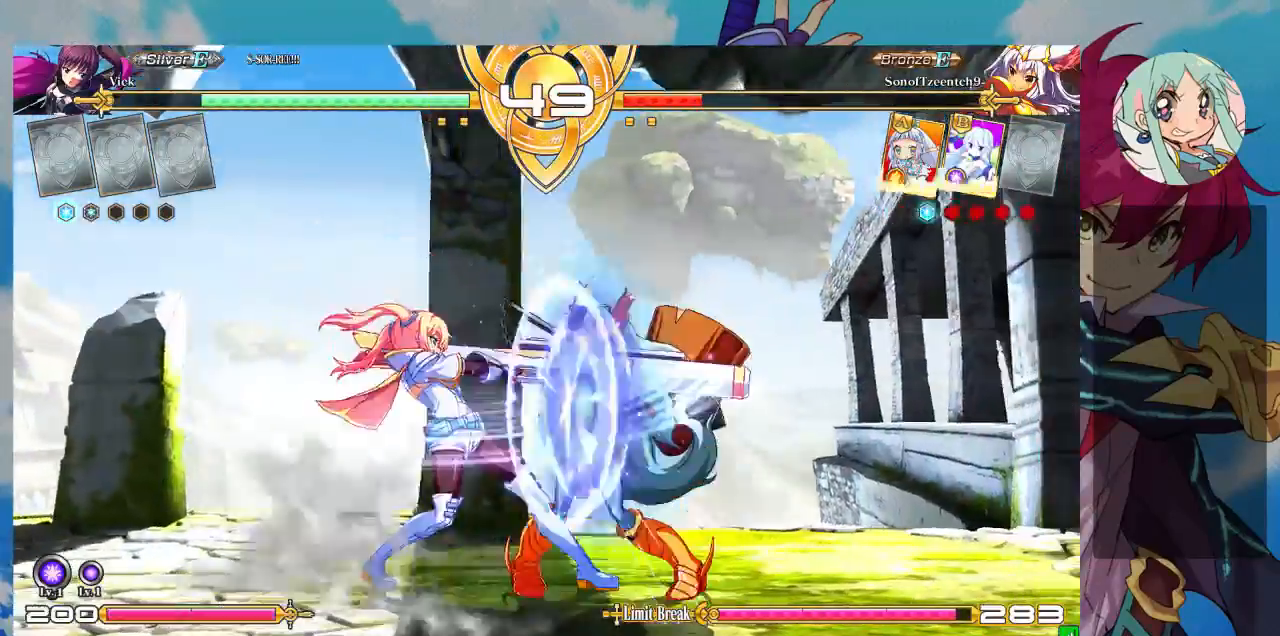
{"dt_ms": 500, "buttons": [], "left_stick": "center", "events": [[100, "CROSS", "up"], [133, "CROSS", "down"], [300, "CROSS", "up"]]}
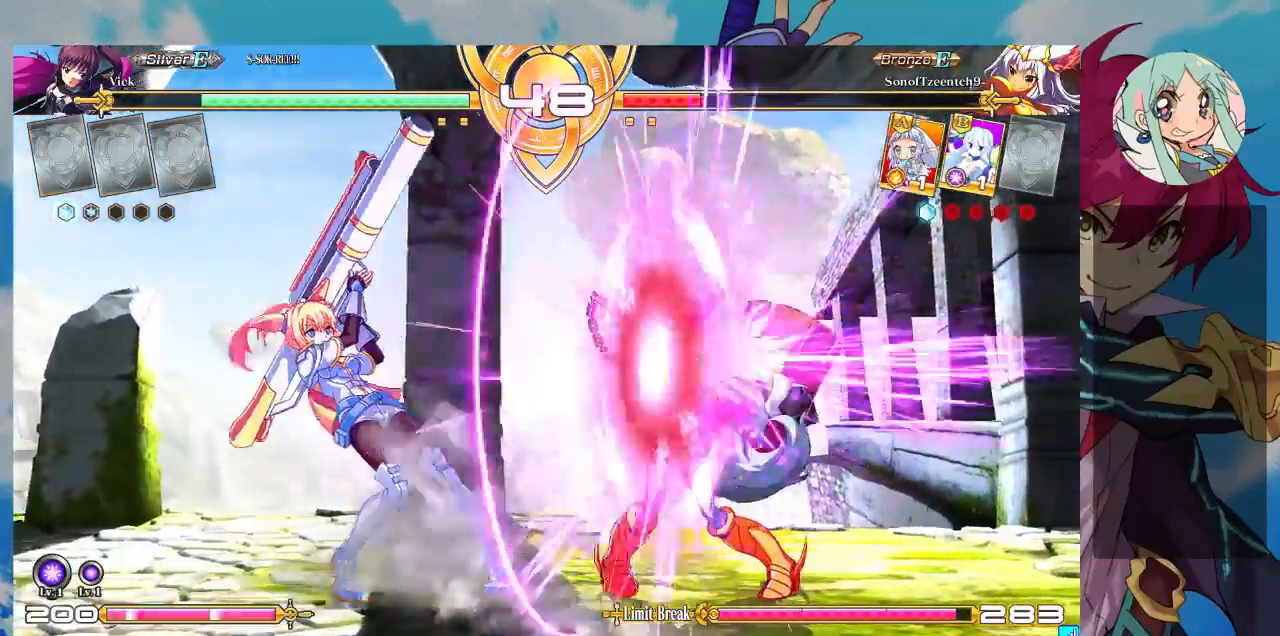
{"dt_ms": 500, "buttons": [], "left_stick": "up-left", "events": [[433, "left_stick", "up"], [500, "left_stick", "up-left"]]}
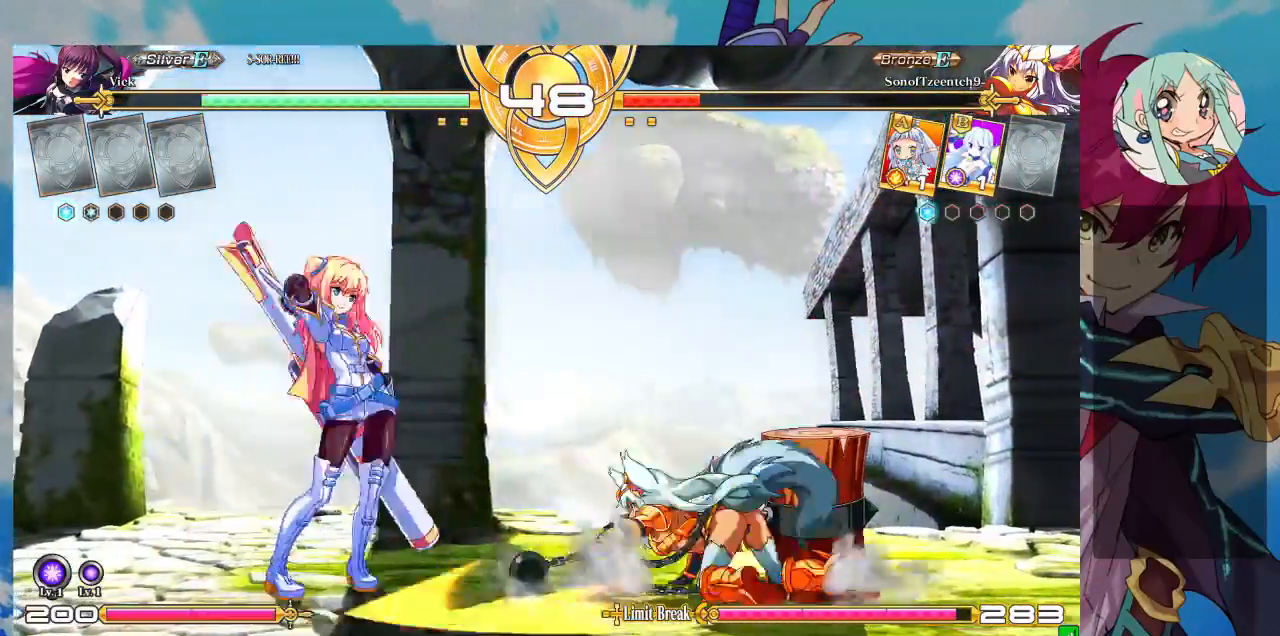
{"dt_ms": 1000, "buttons": ["SQUARE"], "left_stick": "left"}
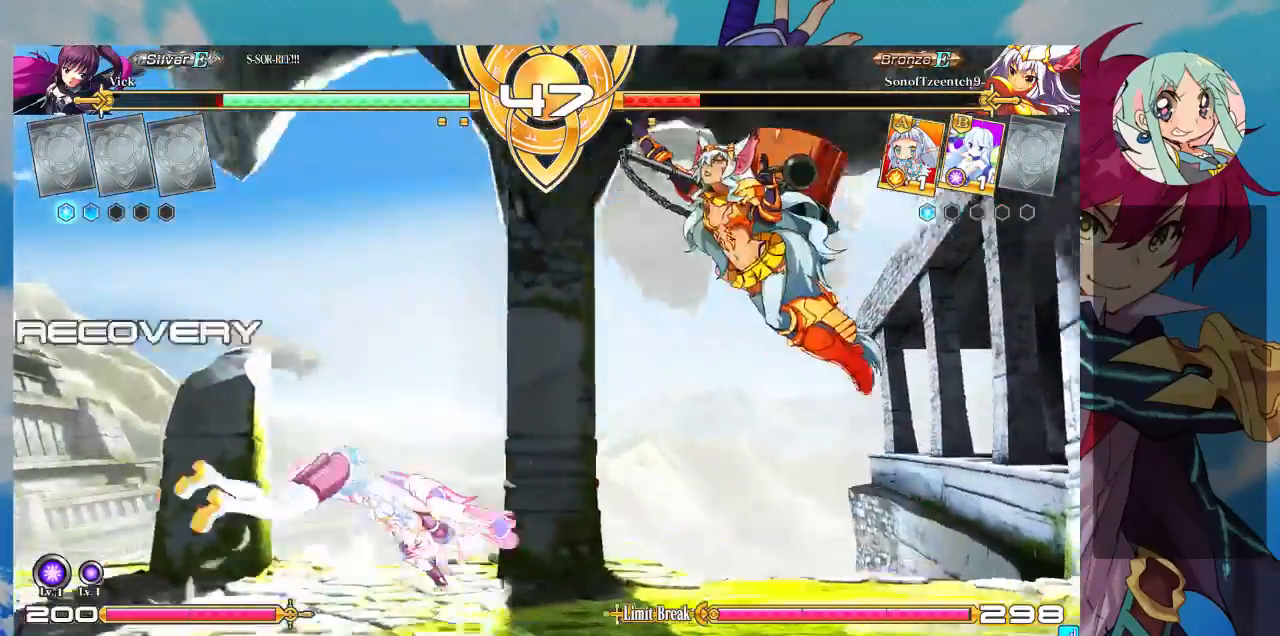
{"dt_ms": 1000, "buttons": [], "left_stick": "center"}
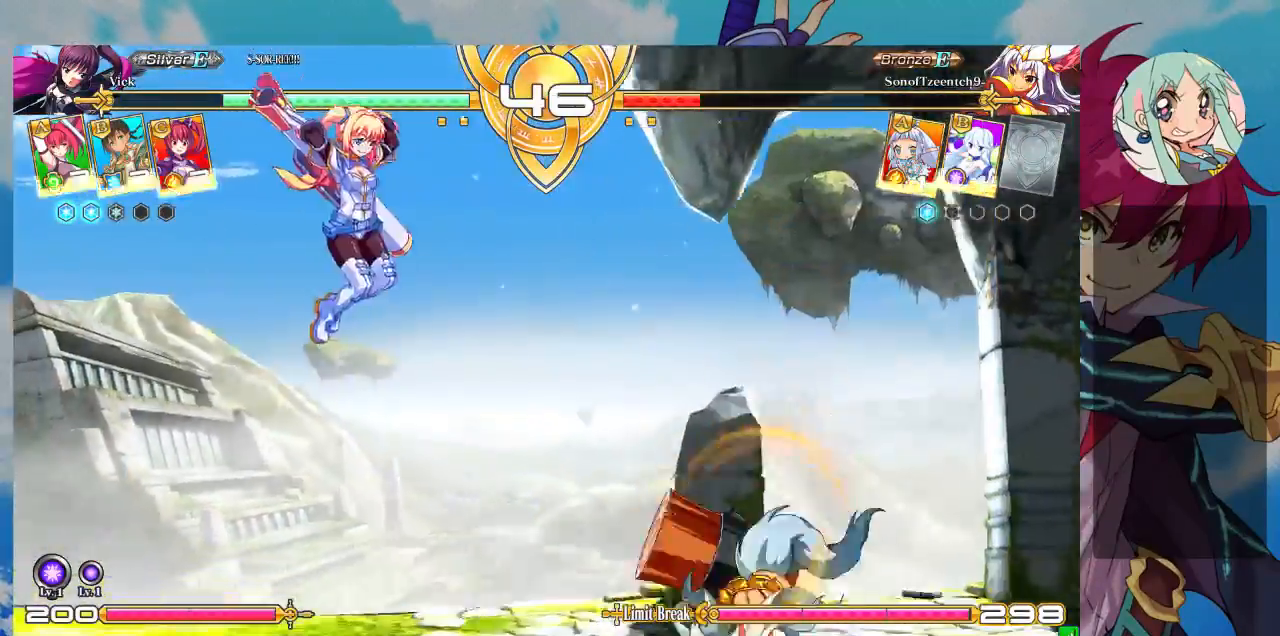
{"dt_ms": 500, "buttons": [], "left_stick": "left", "events": [[233, "left_stick", "down"], [333, "SQUARE", "down"], [333, "left_stick", "center"], [400, "SQUARE", "up"], [433, "left_stick", "down"], [500, "left_stick", "left"]]}
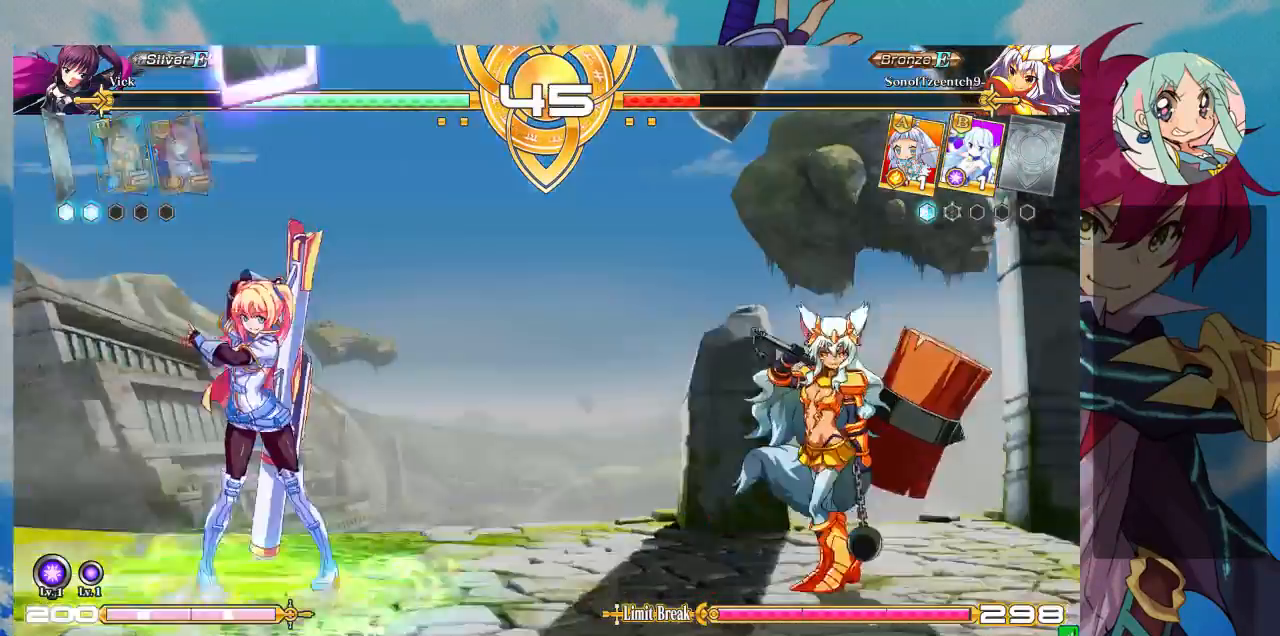
{"dt_ms": 500, "buttons": ["CROSS"], "left_stick": "center", "events": [[33, "CROSS", "down"], [33, "left_stick", "center"], [100, "CROSS", "up"], [167, "left_stick", "down"], [233, "CROSS", "down"], [267, "left_stick", "center"], [300, "CROSS", "up"], [367, "CROSS", "down"], [433, "CROSS", "up"], [500, "CROSS", "down"]]}
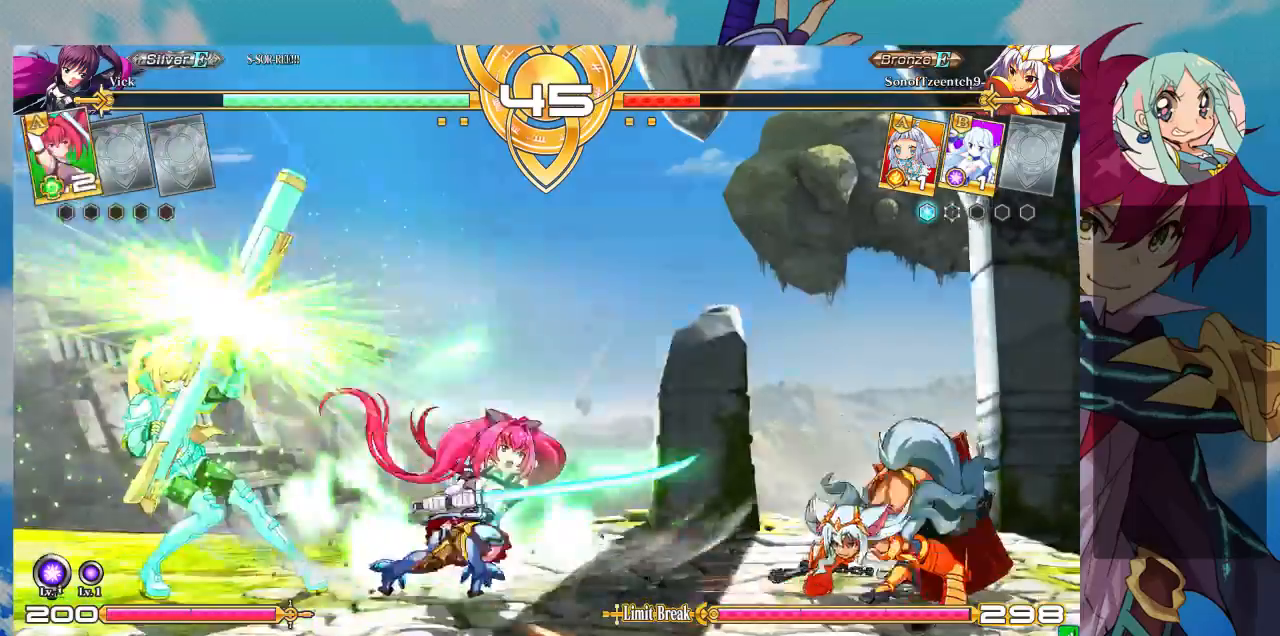
{"dt_ms": 500, "buttons": ["CROSS"], "left_stick": "center", "events": [[100, "CROSS", "up"], [167, "CROSS", "down"], [233, "CROSS", "up"], [333, "CROSS", "down"], [400, "CROSS", "up"], [467, "CROSS", "down"]]}
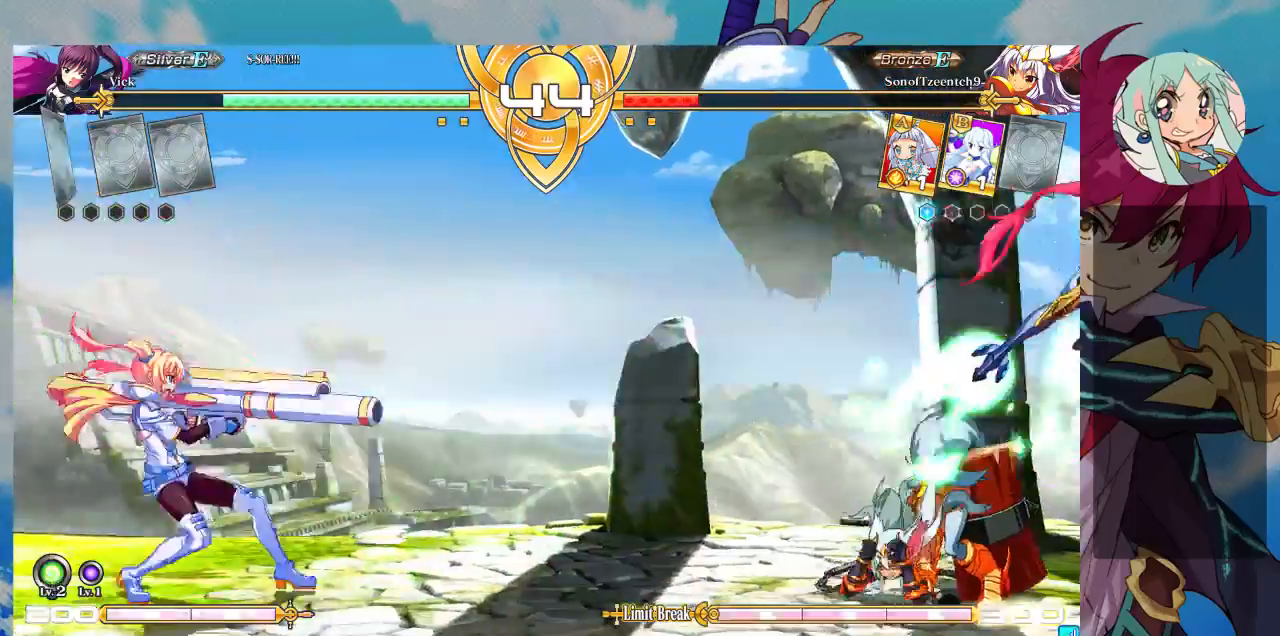
{"dt_ms": 500, "buttons": [], "left_stick": "center", "events": [[67, "CROSS", "up"], [433, "left_stick", "right"], [500, "left_stick", "center"]]}
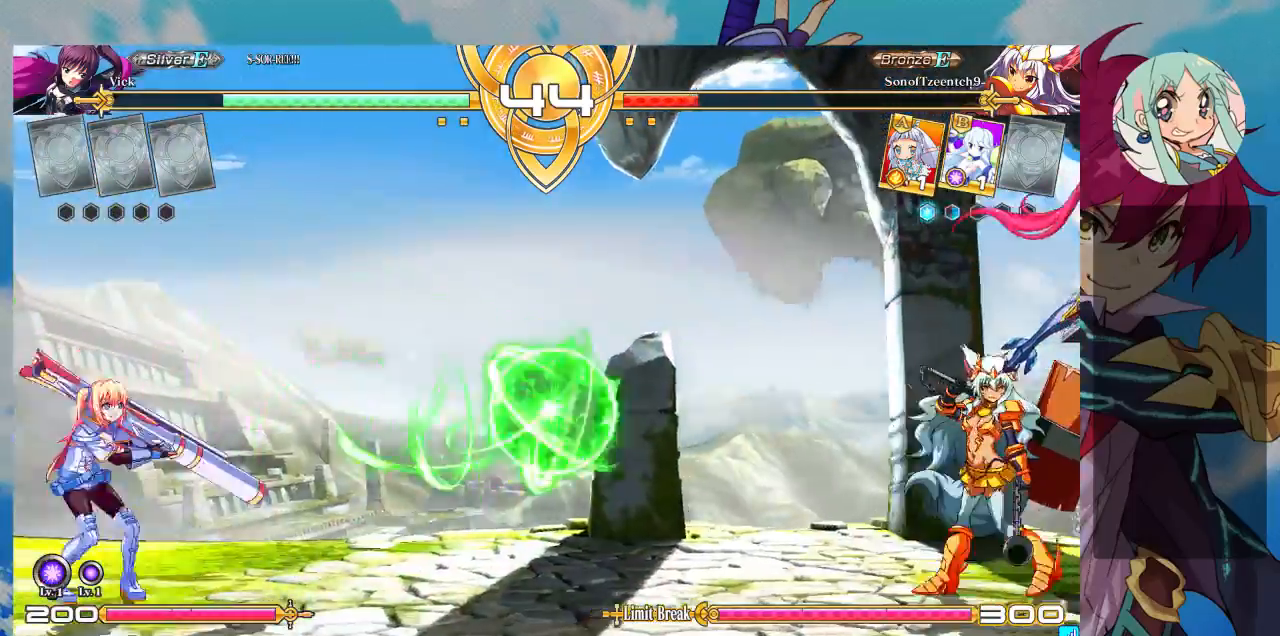
{"dt_ms": 500, "buttons": [], "left_stick": "up", "events": [[67, "left_stick", "right"], [433, "left_stick", "up"]]}
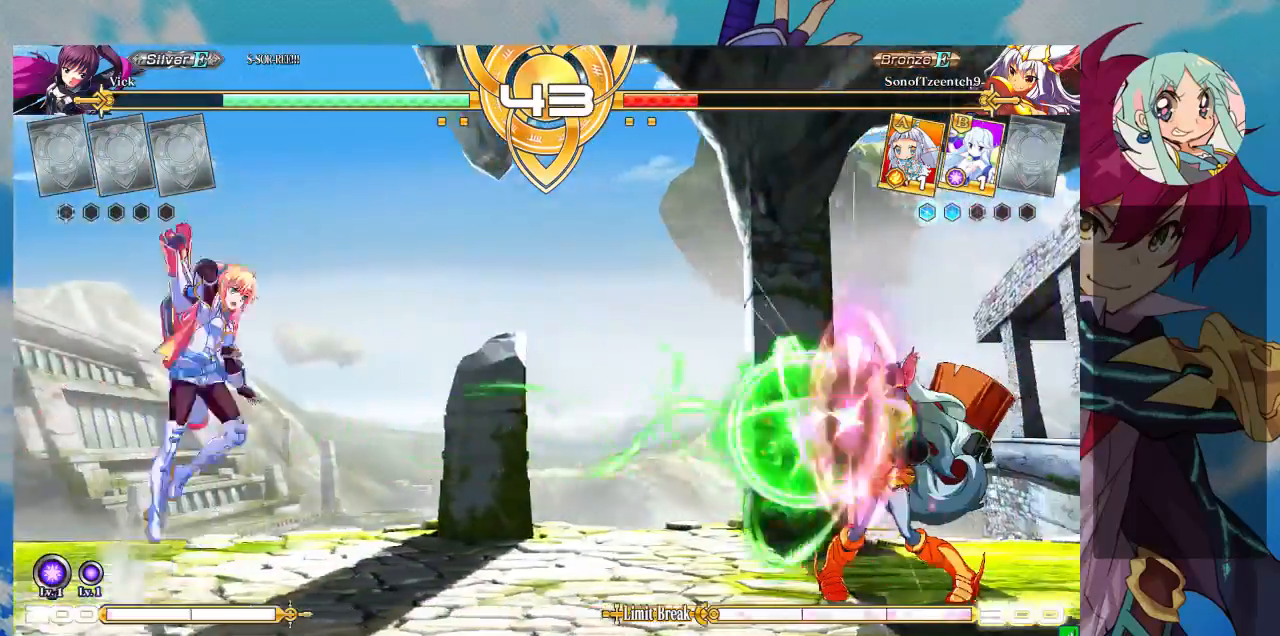
{"dt_ms": 500, "buttons": [], "left_stick": "center", "events": [[67, "left_stick", "center"], [133, "left_stick", "right"], [400, "left_stick", "center"]]}
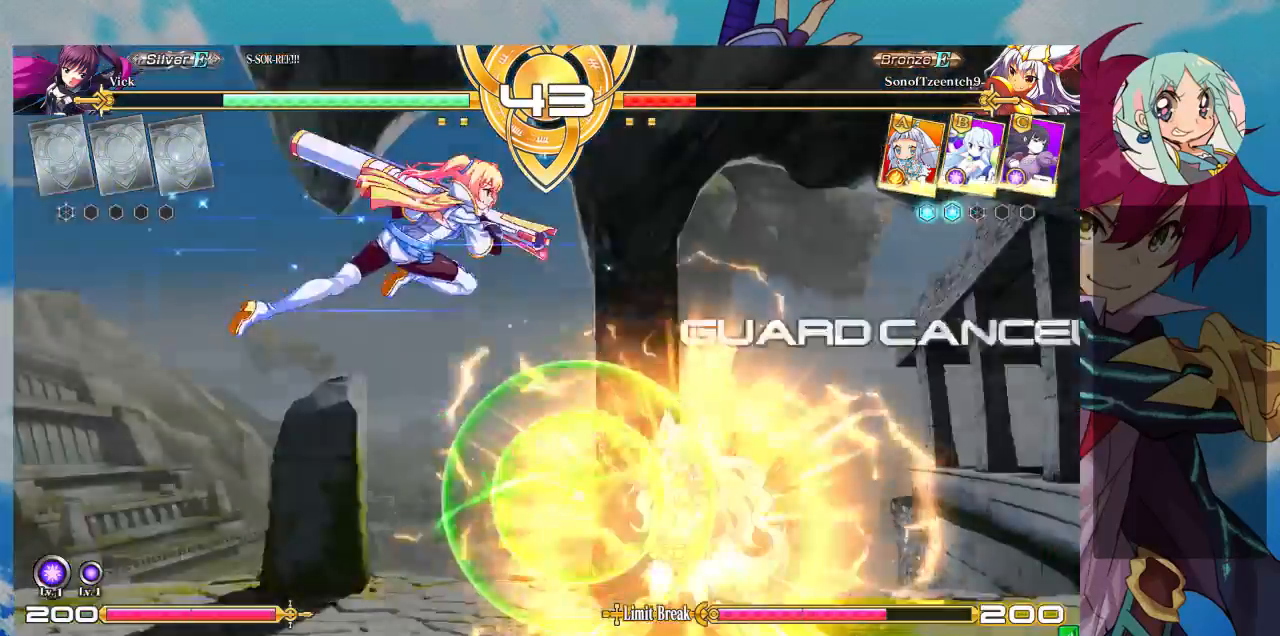
{"dt_ms": 500, "buttons": [], "left_stick": "center", "events": [[33, "TRIANGLE", "down"], [133, "TRIANGLE", "up"]]}
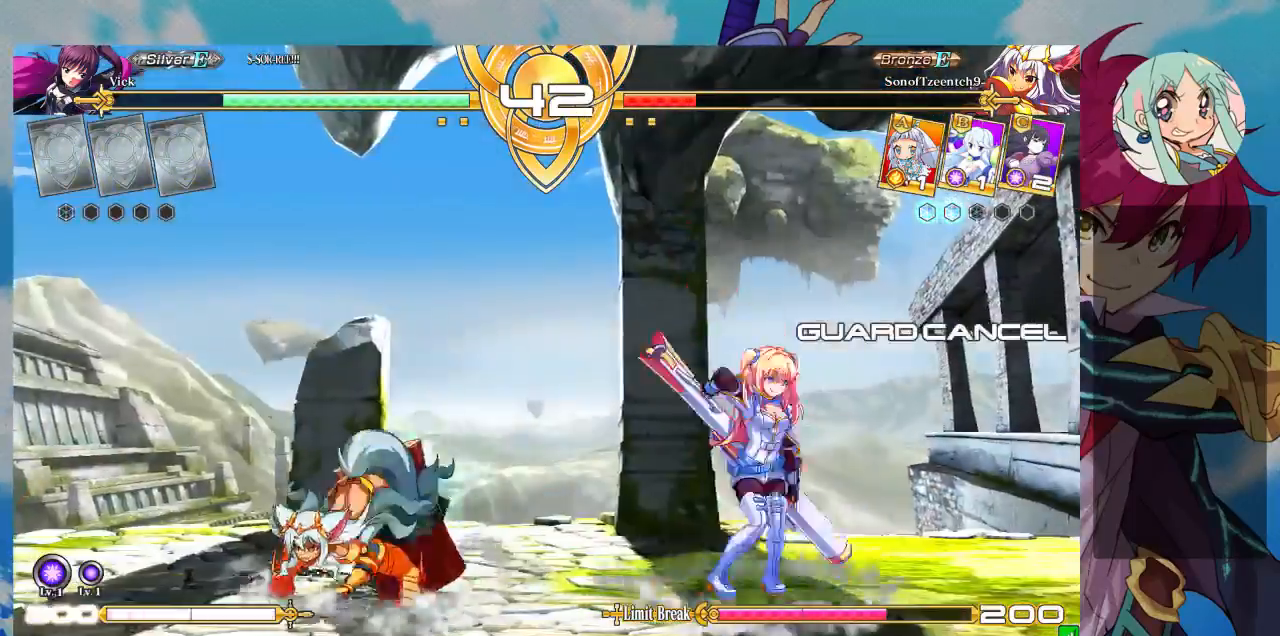
{"dt_ms": 500, "buttons": [], "left_stick": "right", "events": [[67, "left_stick", "right"], [333, "left_stick", "center"], [400, "left_stick", "right"]]}
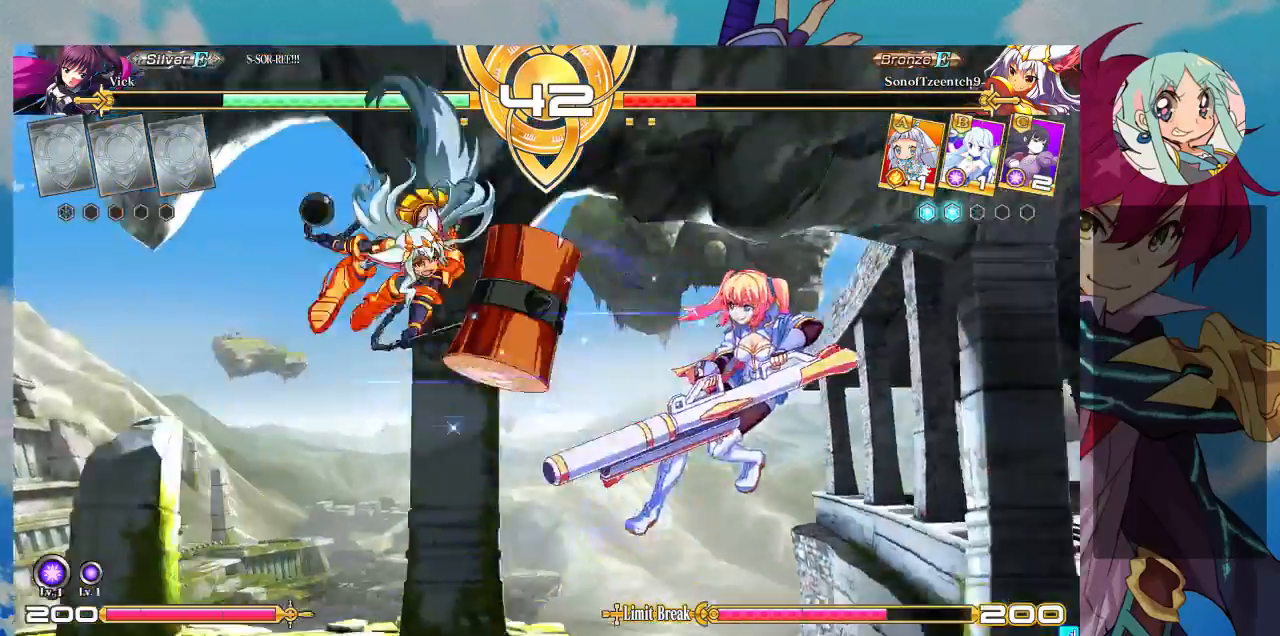
{"dt_ms": 500, "buttons": ["SQUARE"], "left_stick": "down-right", "events": [[300, "left_stick", "down-right"], [400, "SQUARE", "down"]]}
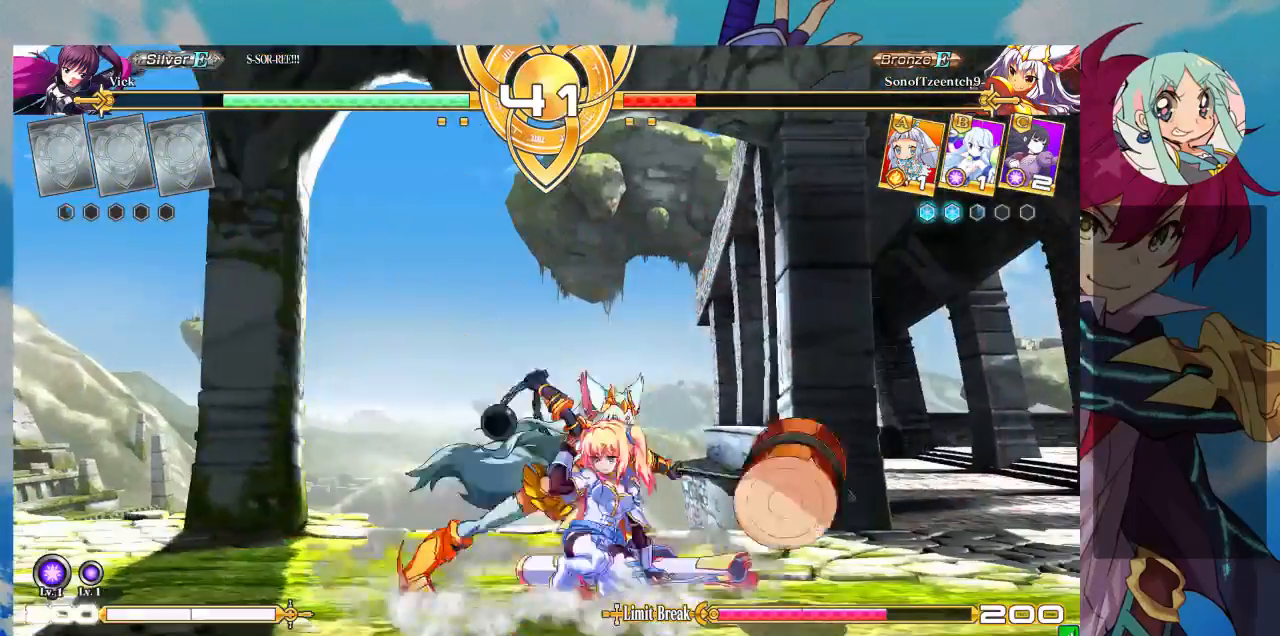
{"dt_ms": 500, "buttons": [], "left_stick": "down-right", "events": [[67, "SQUARE", "up"], [200, "SQUARE", "down"], [367, "SQUARE", "up"]]}
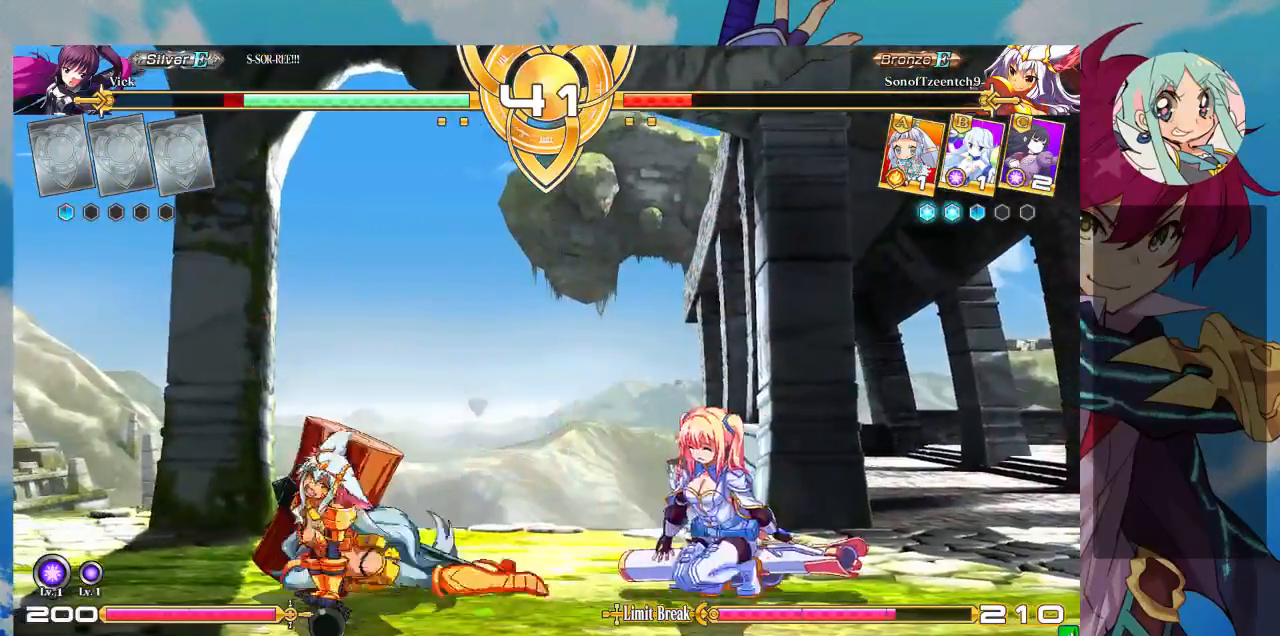
{"dt_ms": 500, "buttons": [], "left_stick": "down-right", "events": []}
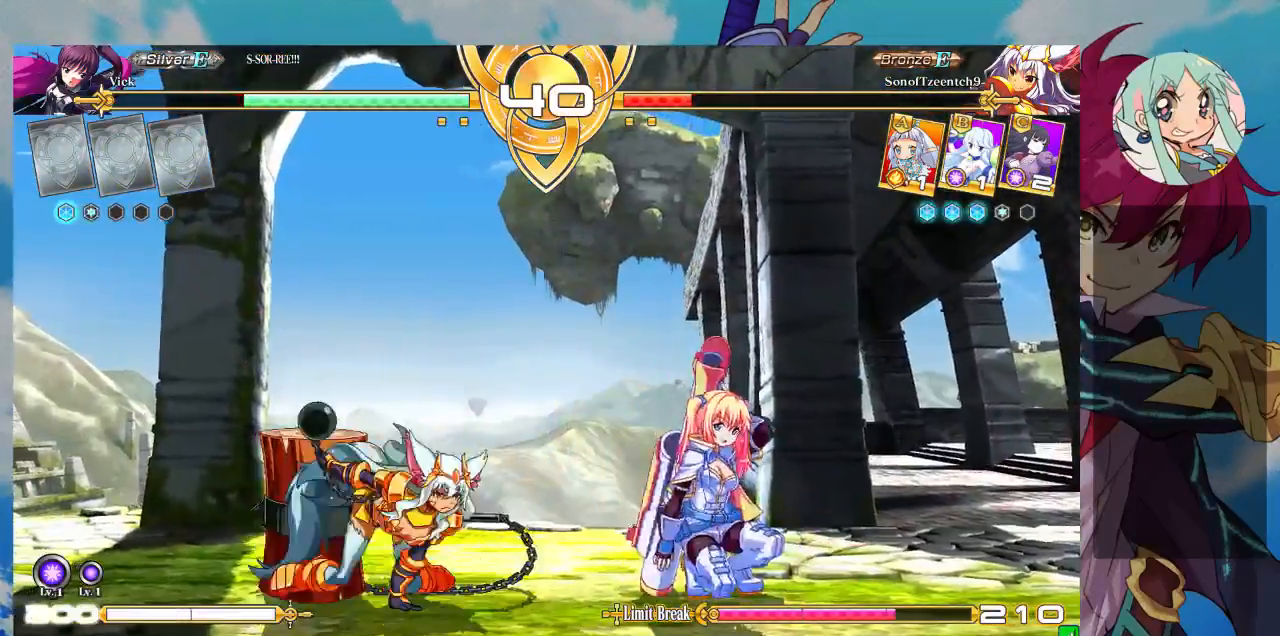
{"dt_ms": 500, "buttons": [], "left_stick": "down-right", "events": []}
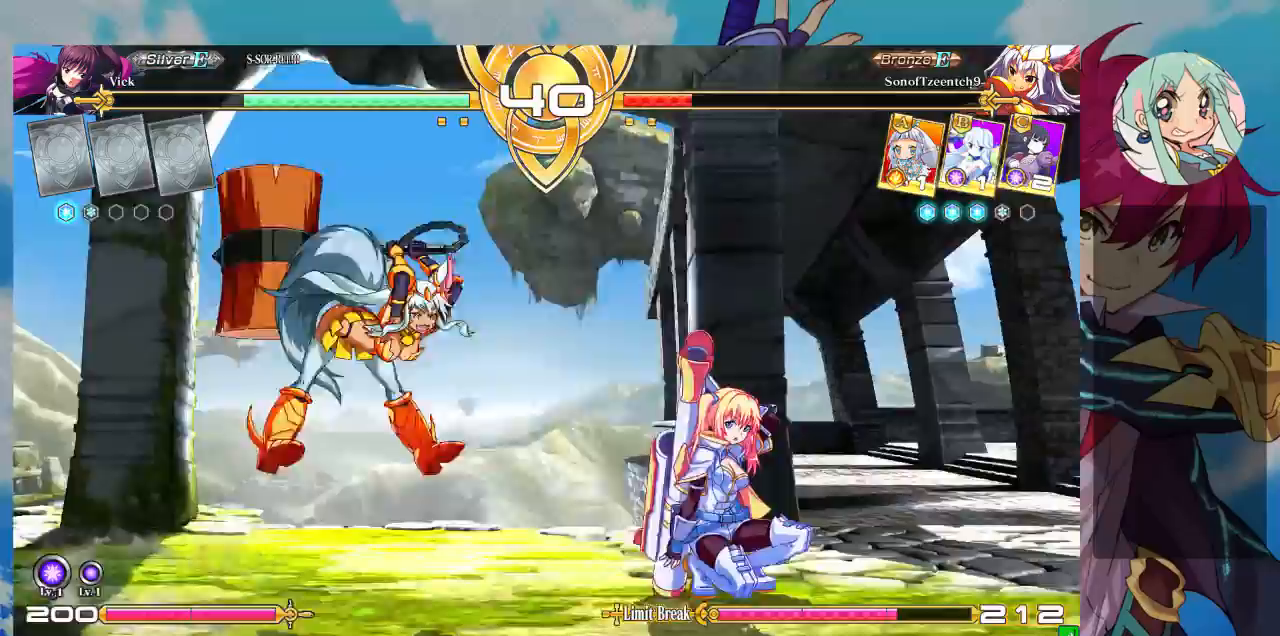
{"dt_ms": 500, "buttons": [], "left_stick": "right", "events": [[267, "left_stick", "right"]]}